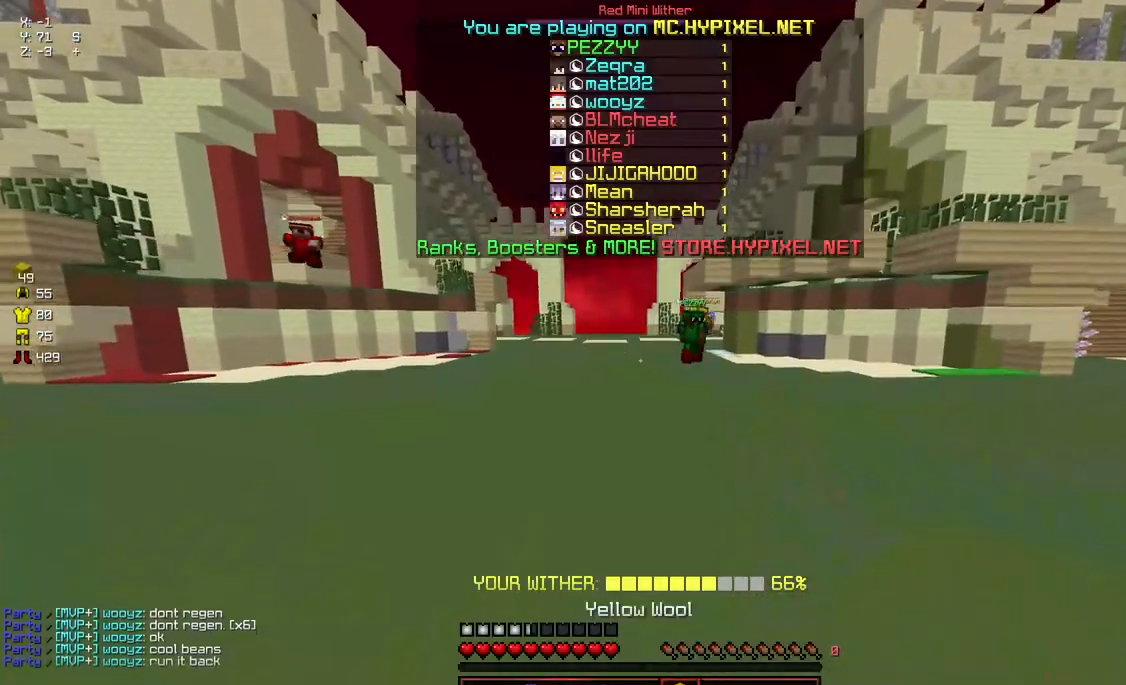
Gameplay with keyboard and mouse; each line is a JSON object with the keys and mouse buttons held at the frame after it. "events" lists presses ("down") and releases ("up") of "a", "d", "s", "space", "w", "mouse_left" and "mouse_right" between this image and that frame as [ms after this image, input, new state], when the widget could be followed in between. "mouse_left", "mouse_right" = the "left", "right" buttons of the "mouse" list. No other keys are recorded. Fast repeated clicks can show as one long hold. Mouse movement is not recorded.
{"keys": ["space", "w"], "mouse": [], "events": []}
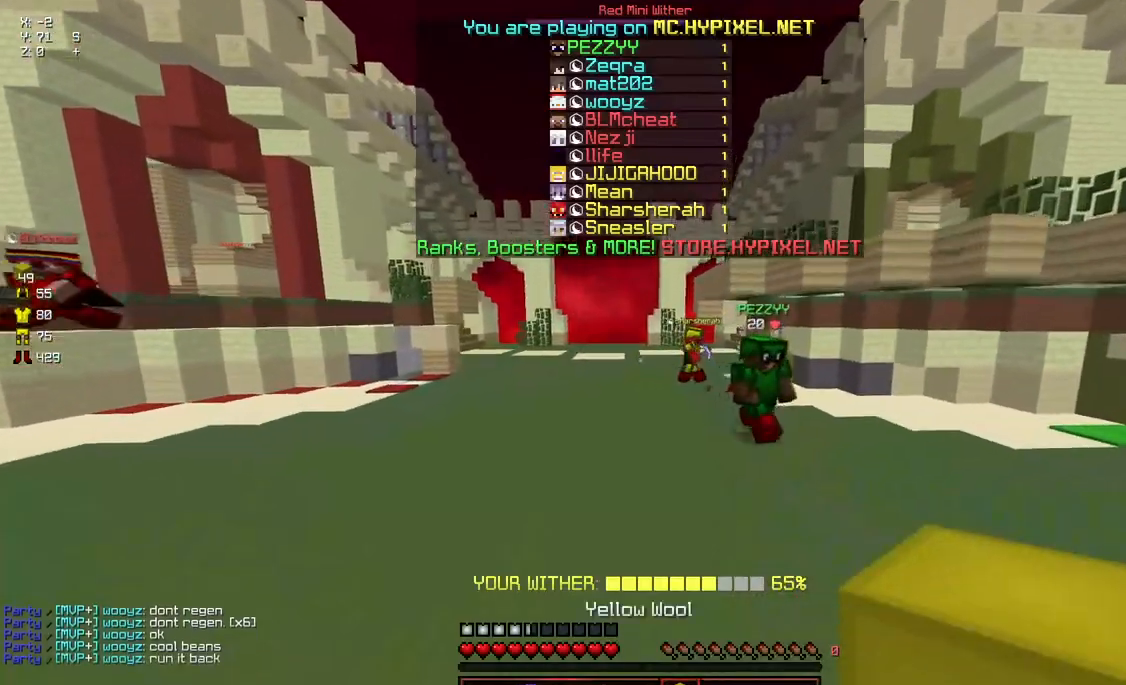
{"keys": ["space", "w"], "mouse": [], "events": []}
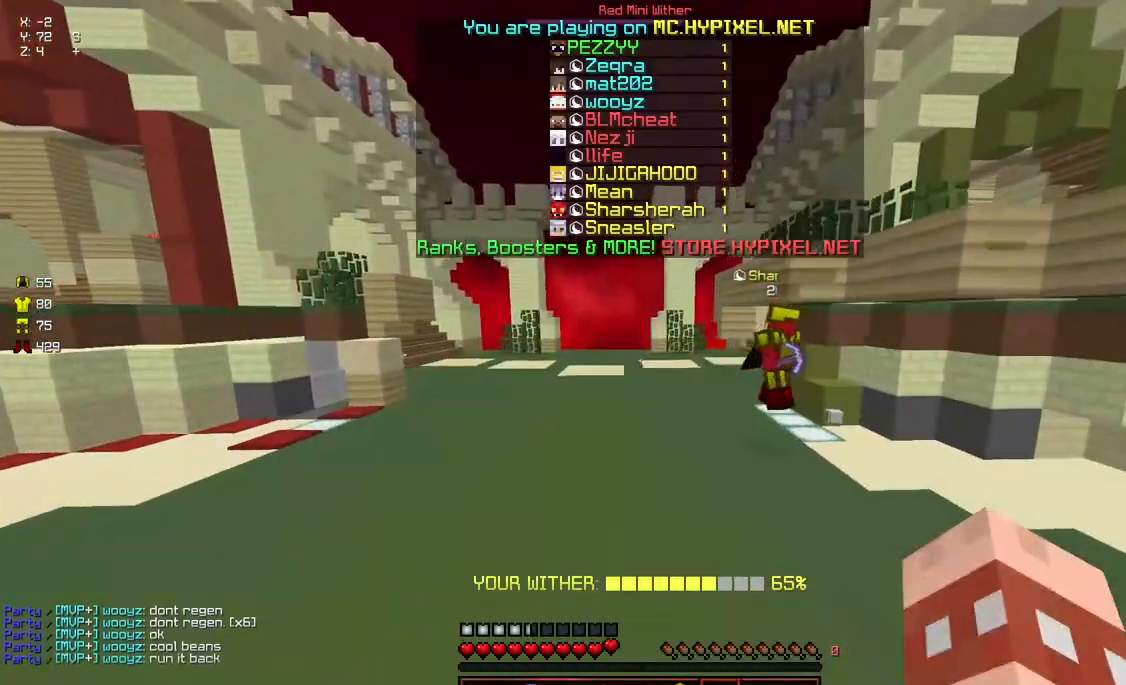
{"keys": ["w"], "mouse": [], "events": [[83, "space", "up"]]}
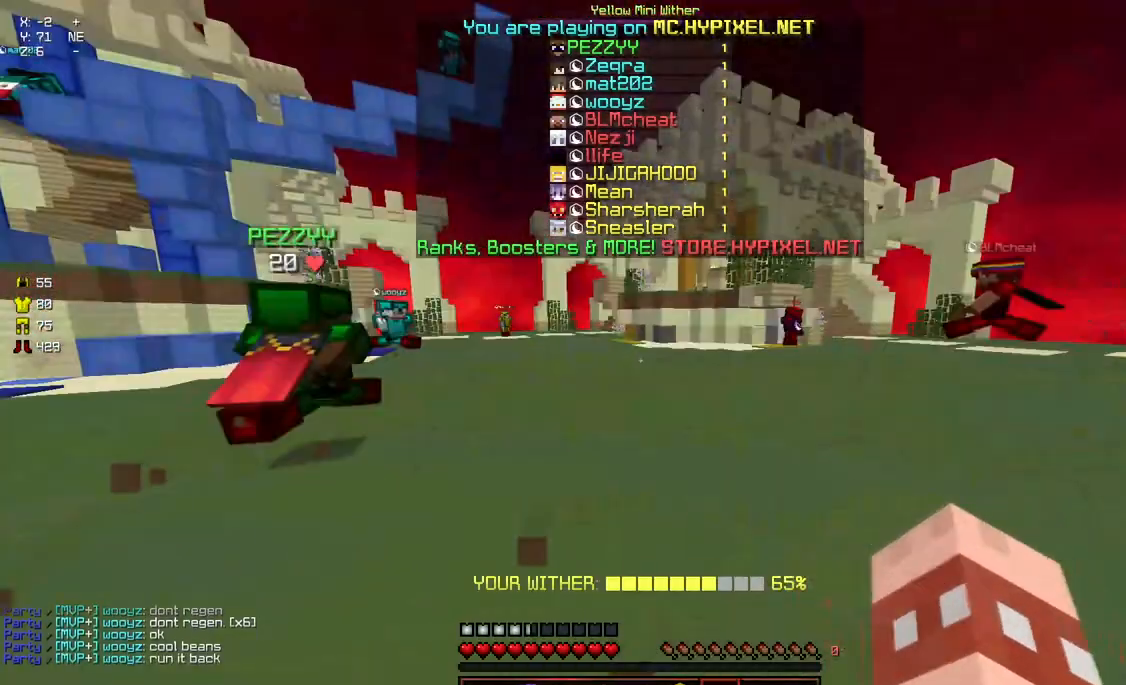
{"keys": ["space", "w"], "mouse": [], "events": [[50, "space", "down"]]}
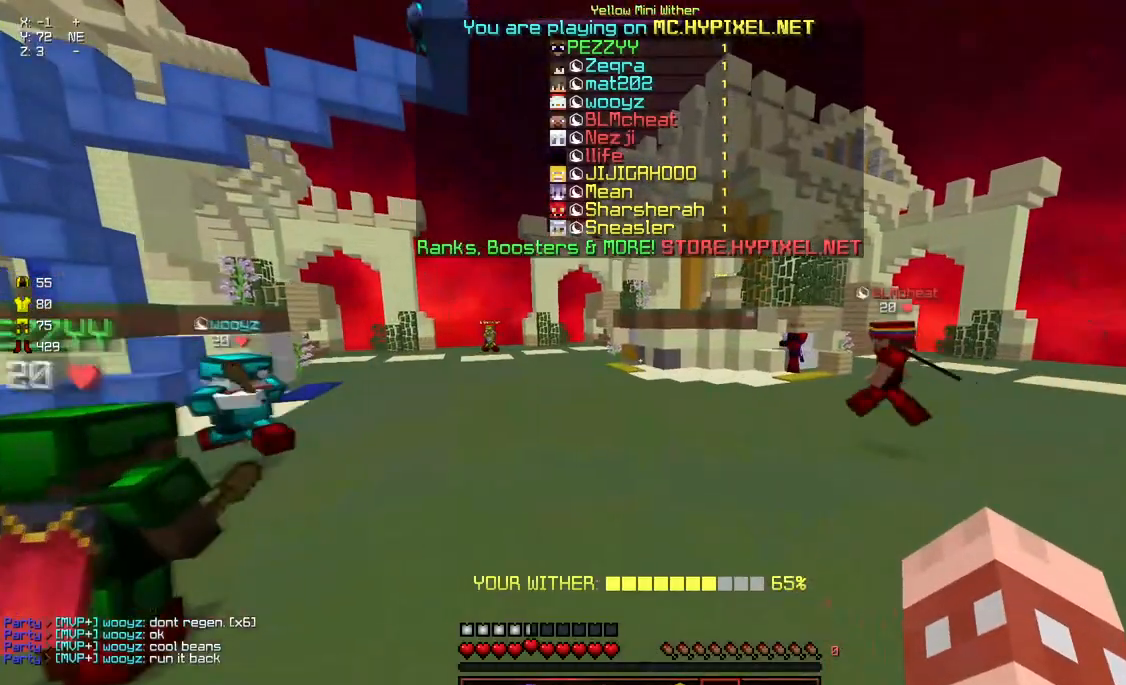
{"keys": ["d", "w"], "mouse": [], "events": [[17, "space", "up"], [117, "d", "down"], [117, "space", "down"], [483, "space", "up"]]}
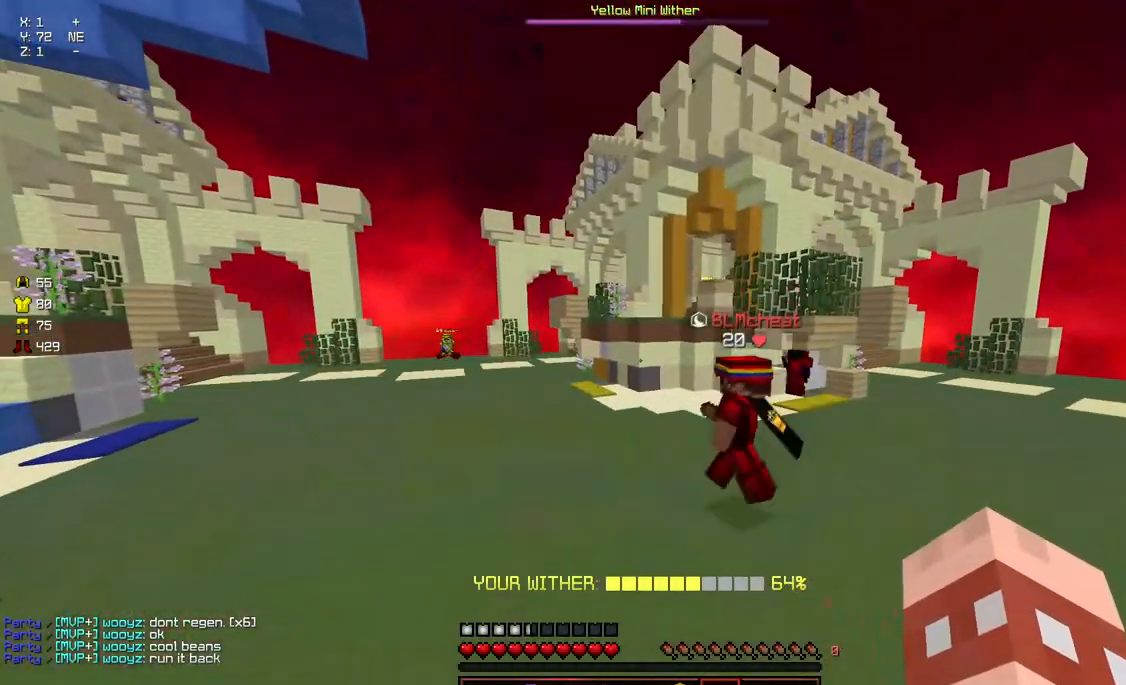
{"keys": ["a"], "mouse": [], "events": [[33, "w", "up"], [83, "s", "down"], [233, "d", "up"], [283, "a", "down"], [483, "s", "up"]]}
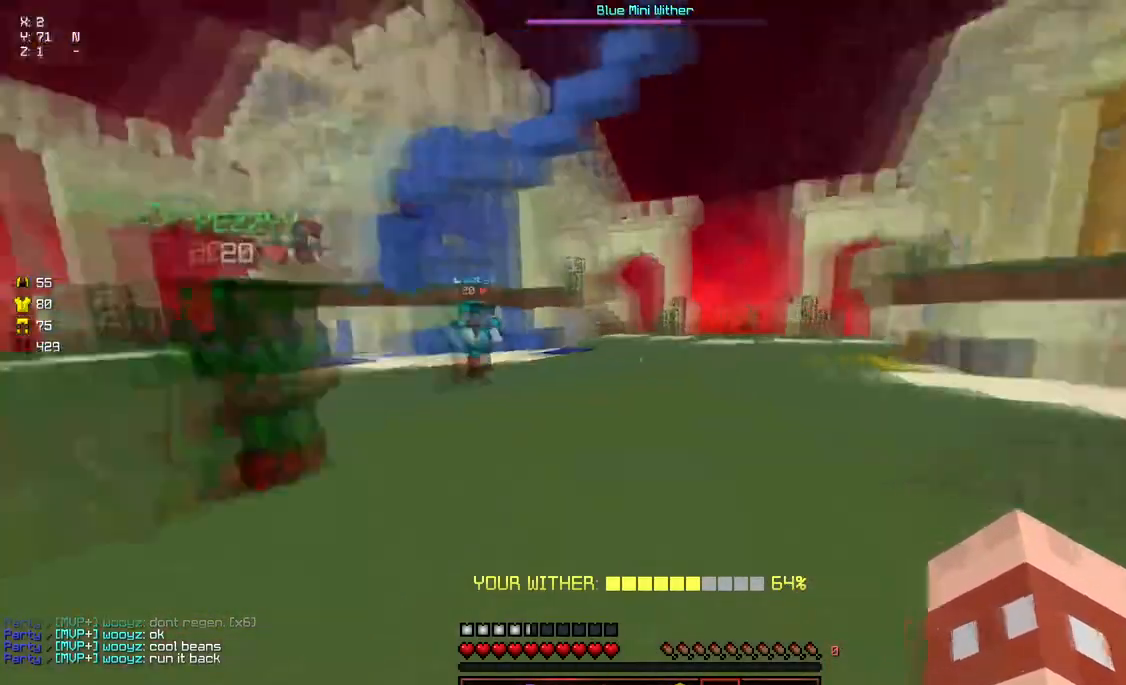
{"keys": ["a", "s"], "mouse": [], "events": [[100, "w", "down"], [200, "space", "down"], [400, "space", "up"], [400, "w", "up"], [500, "s", "down"]]}
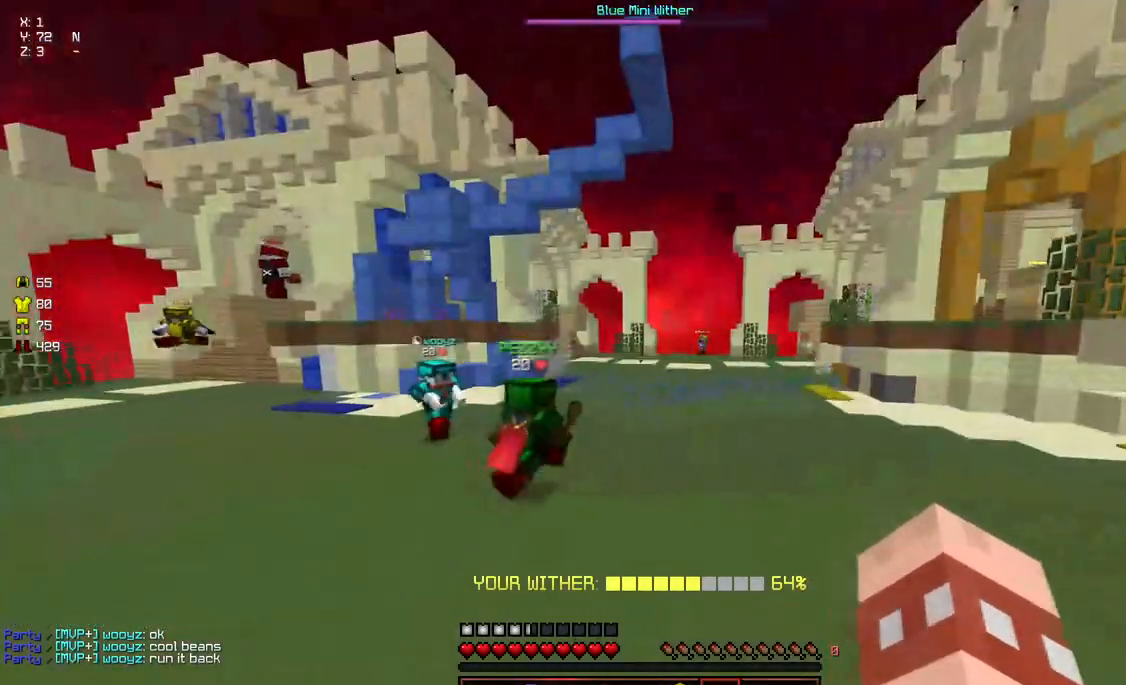
{"keys": ["a", "d"], "mouse": [], "events": [[50, "d", "down"], [467, "s", "up"]]}
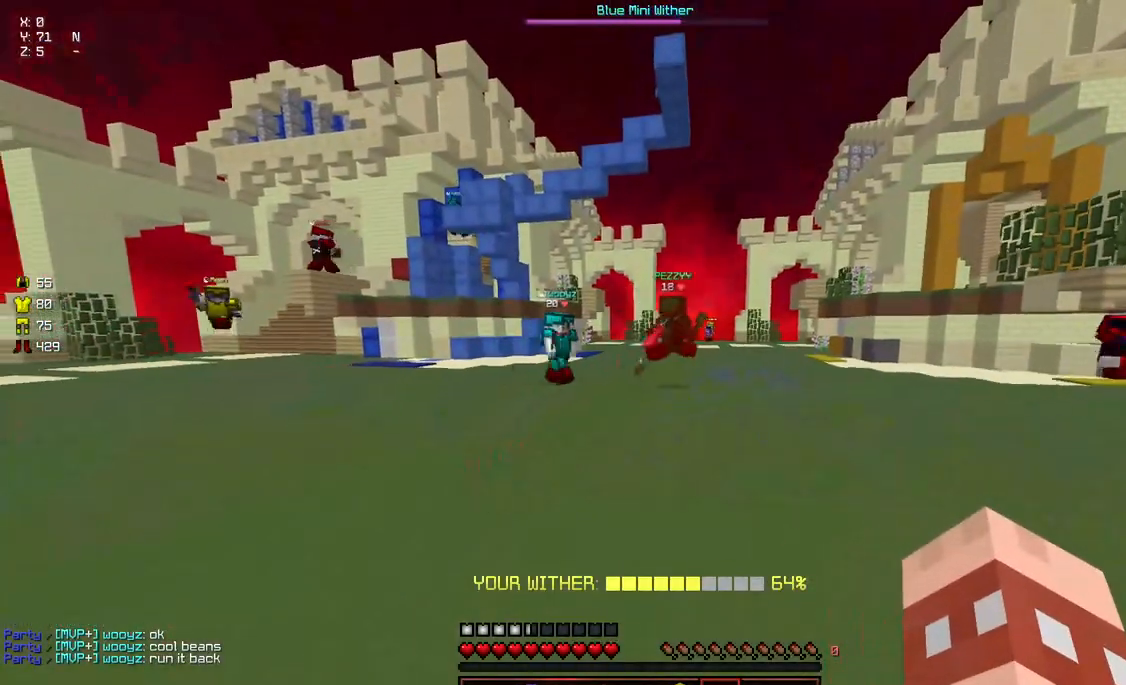
{"keys": ["a", "s"], "mouse": [], "events": [[17, "a", "up"], [17, "d", "up"], [283, "a", "down"], [433, "s", "down"]]}
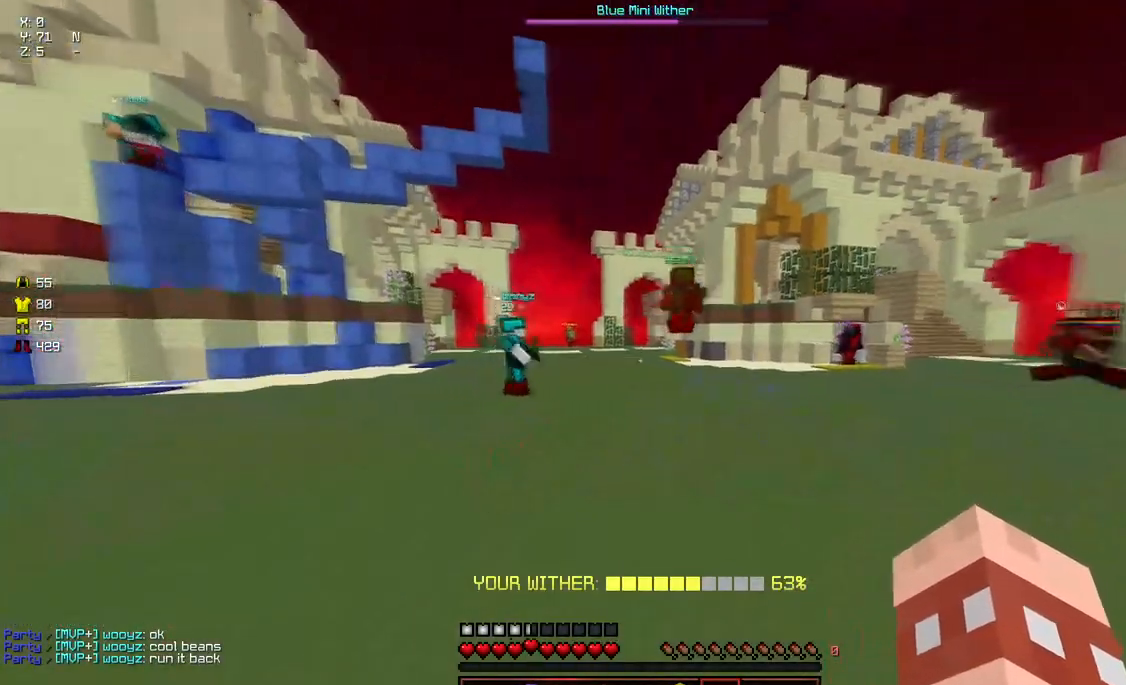
{"keys": [], "mouse": [], "events": [[133, "a", "up"], [133, "d", "down"], [250, "d", "up"], [250, "s", "up"]]}
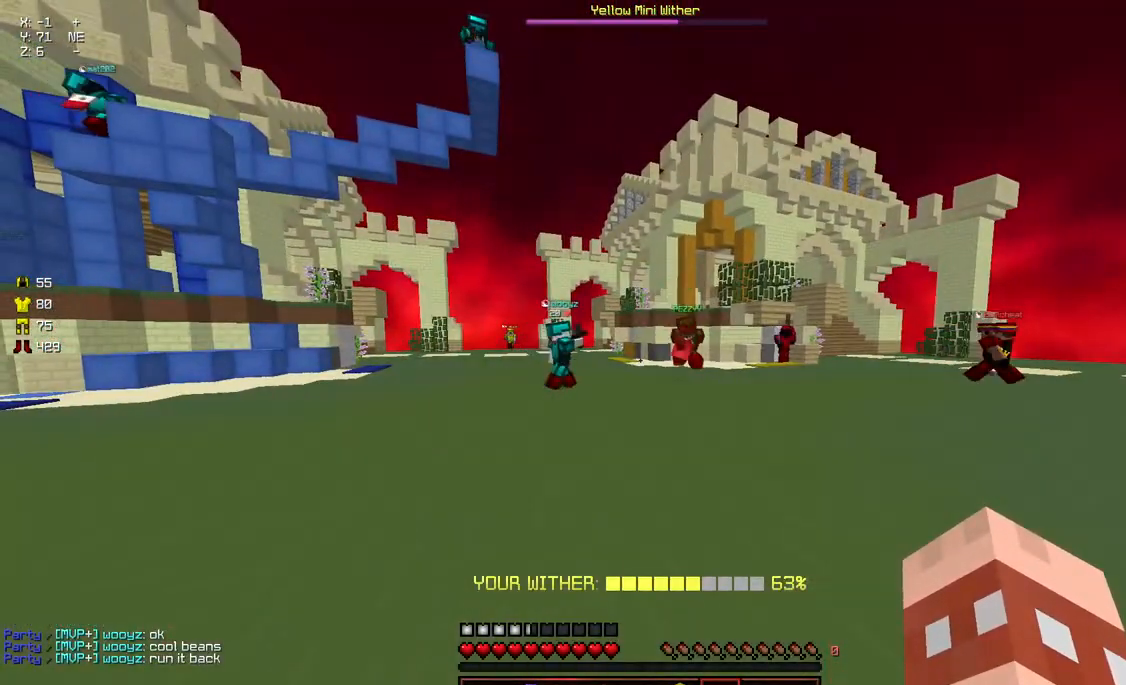
{"keys": [], "mouse": [], "events": [[100, "d", "down"], [200, "d", "up"]]}
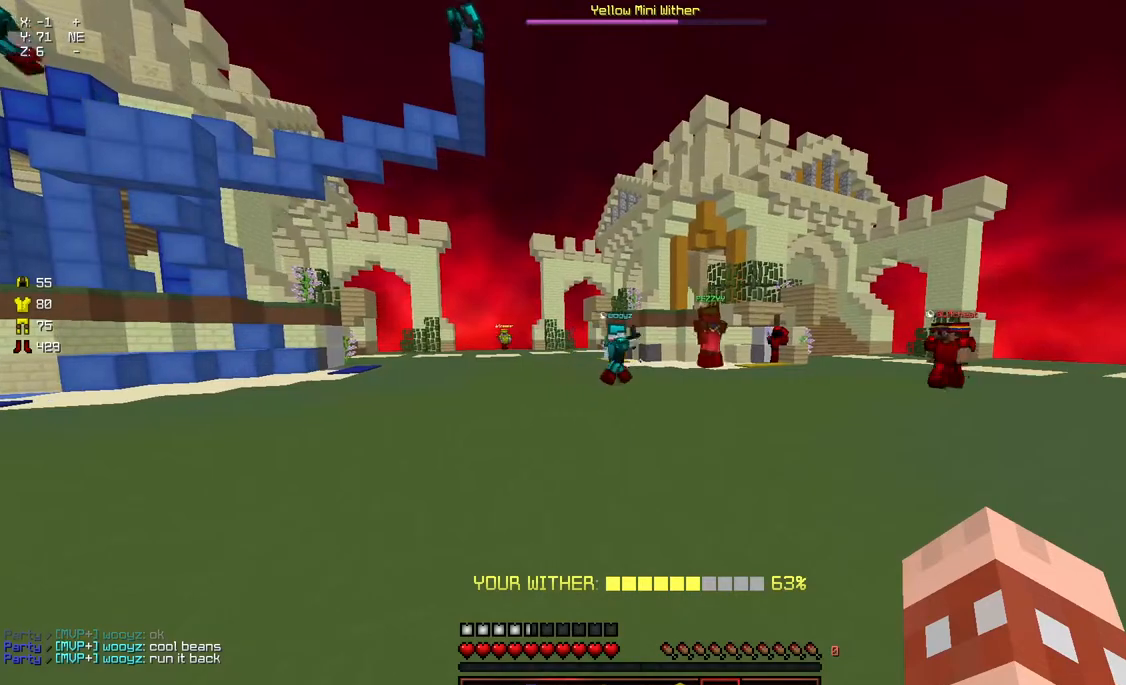
{"keys": [], "mouse": [], "events": []}
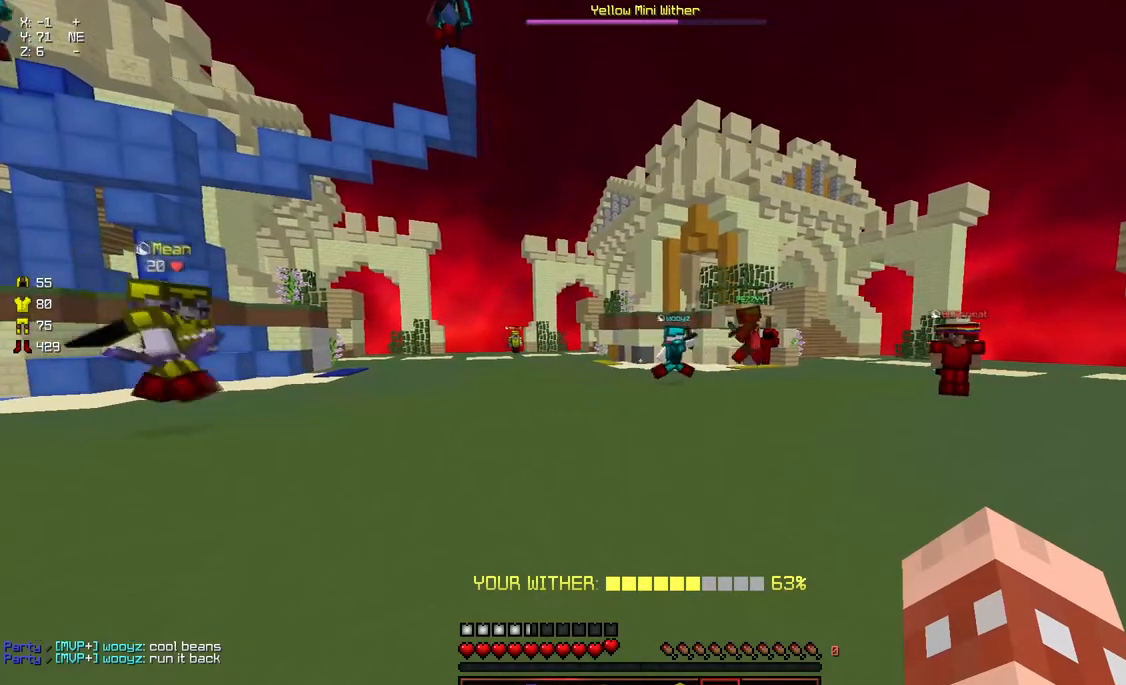
{"keys": [], "mouse": [], "events": [[33, "a", "down"], [233, "a", "up"]]}
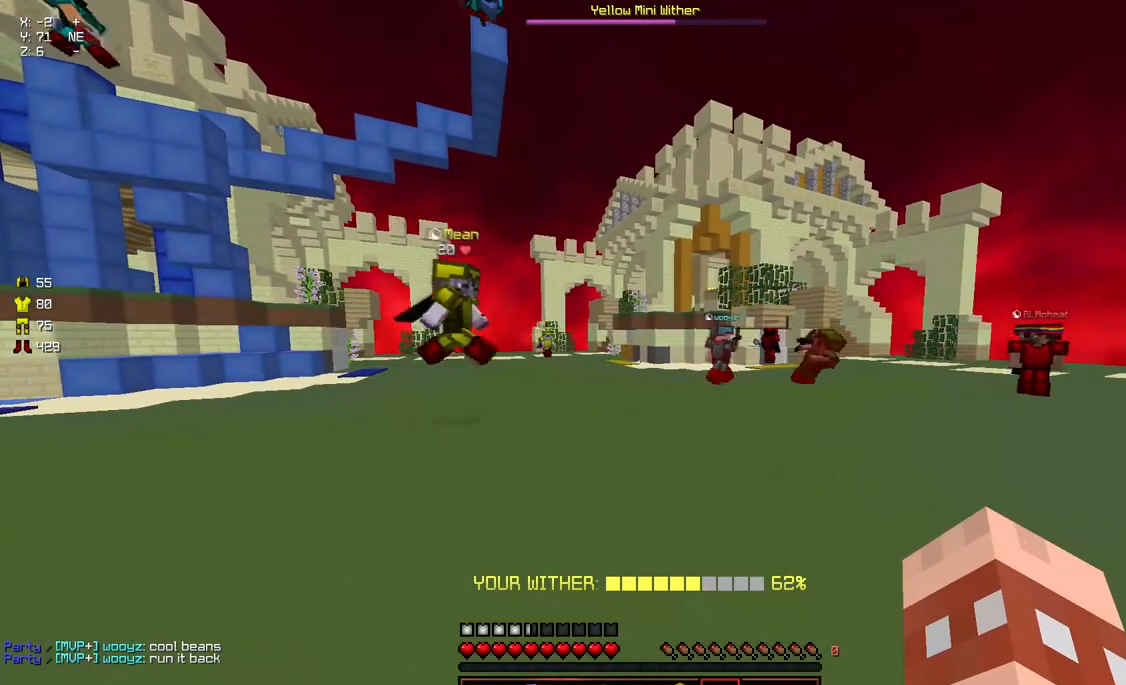
{"keys": [], "mouse": [], "events": [[300, "a", "down"], [467, "a", "up"]]}
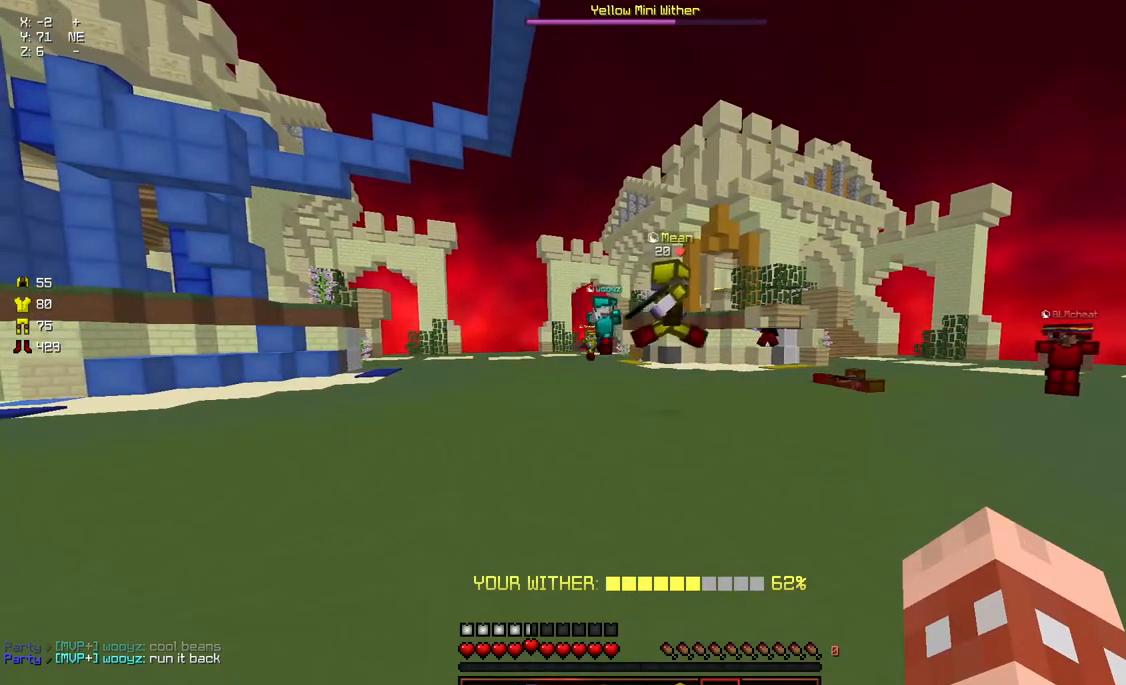
{"keys": [], "mouse": [], "events": [[167, "a", "down"], [167, "d", "down"], [167, "s", "down"], [317, "d", "up"], [317, "s", "up"], [367, "a", "up"]]}
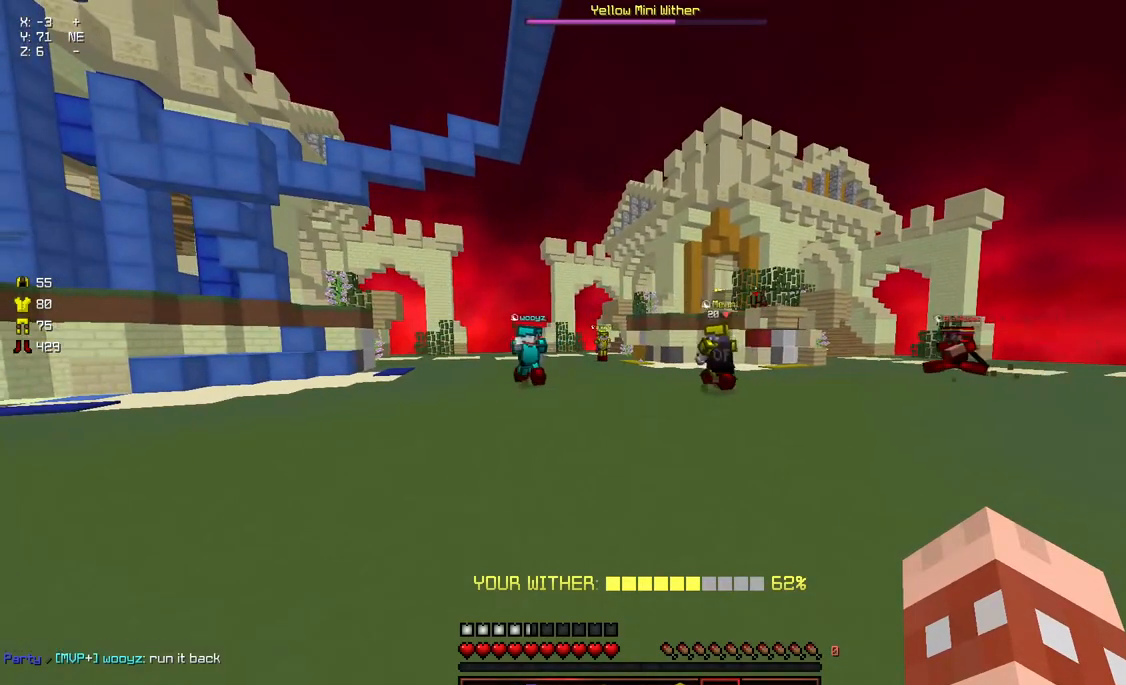
{"keys": [], "mouse": [], "events": []}
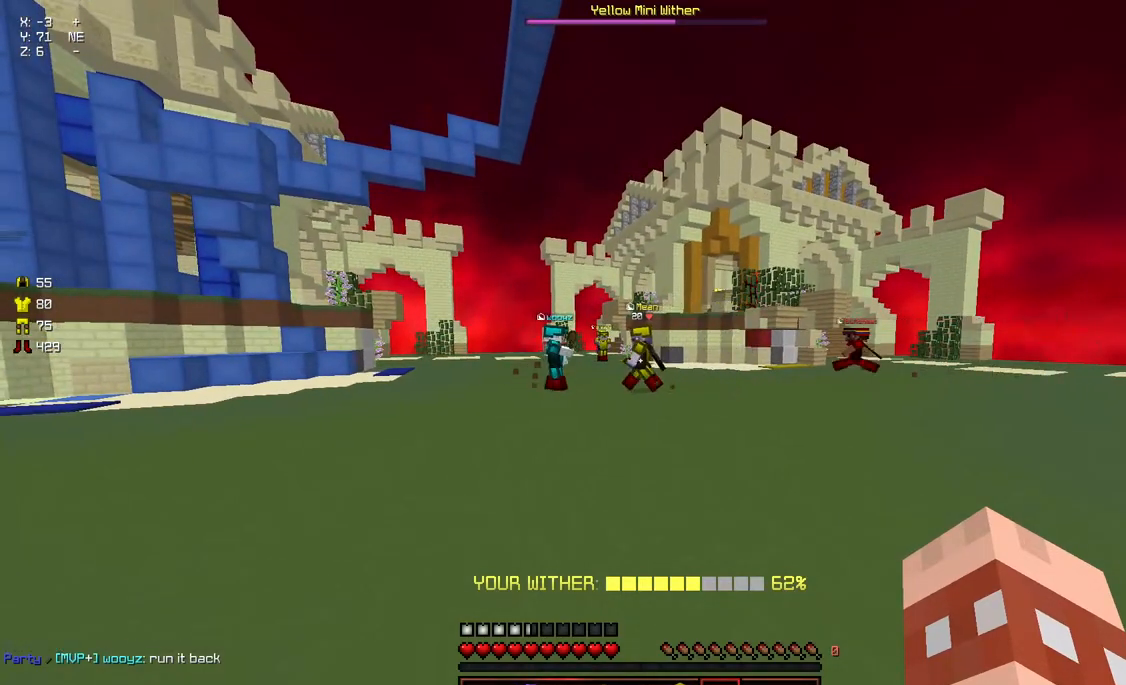
{"keys": [], "mouse": [], "events": []}
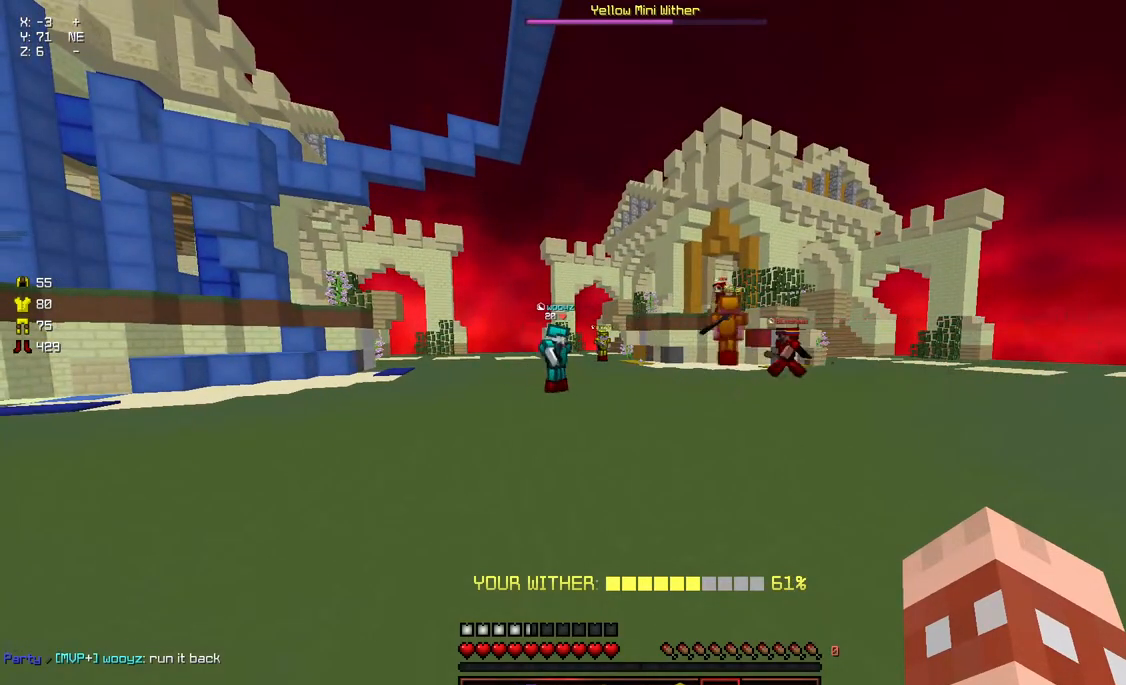
{"keys": [], "mouse": [], "events": []}
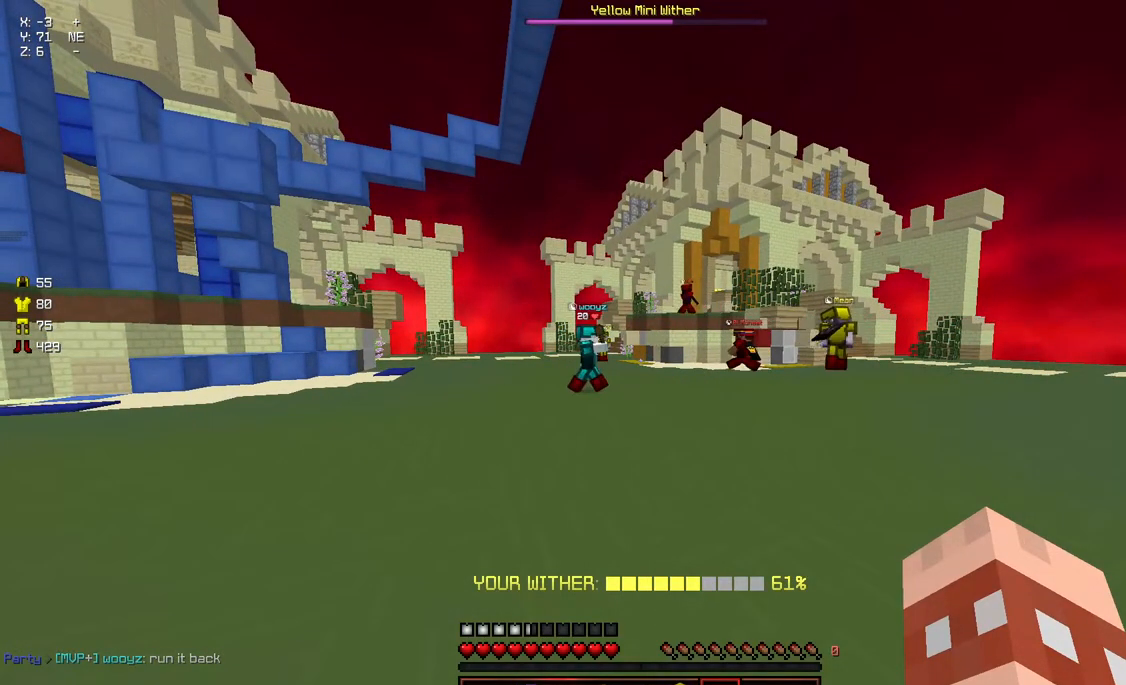
{"keys": ["d", "w"], "mouse": [], "events": [[317, "w", "down"], [433, "d", "down"]]}
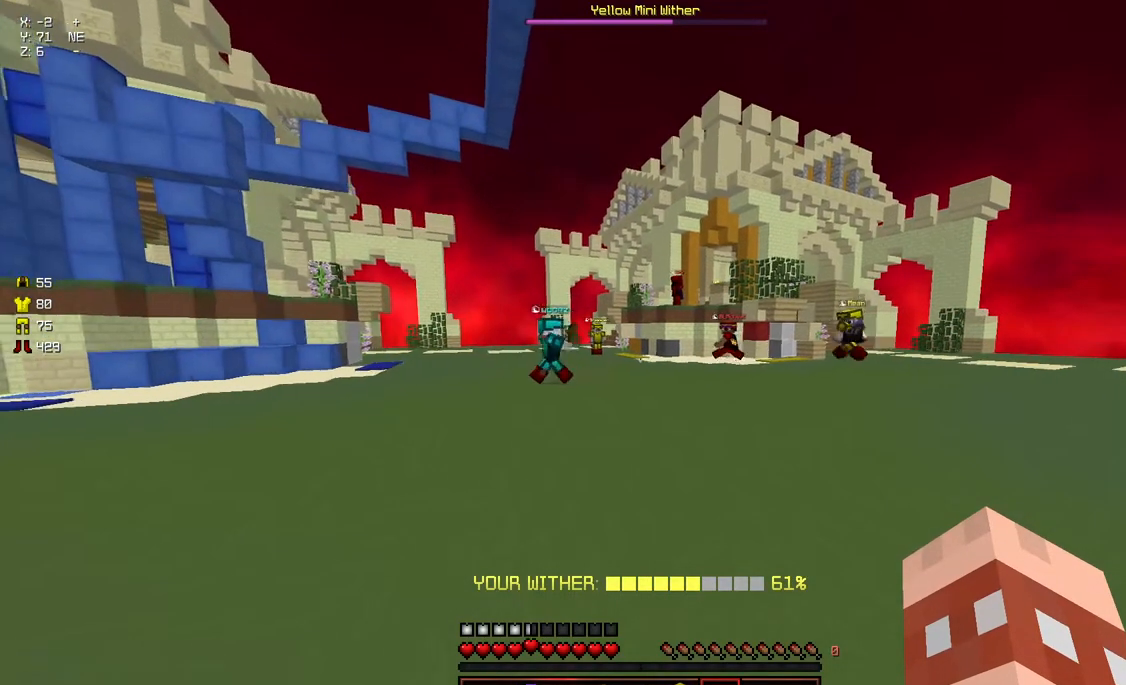
{"keys": ["d", "w"], "mouse": [], "events": []}
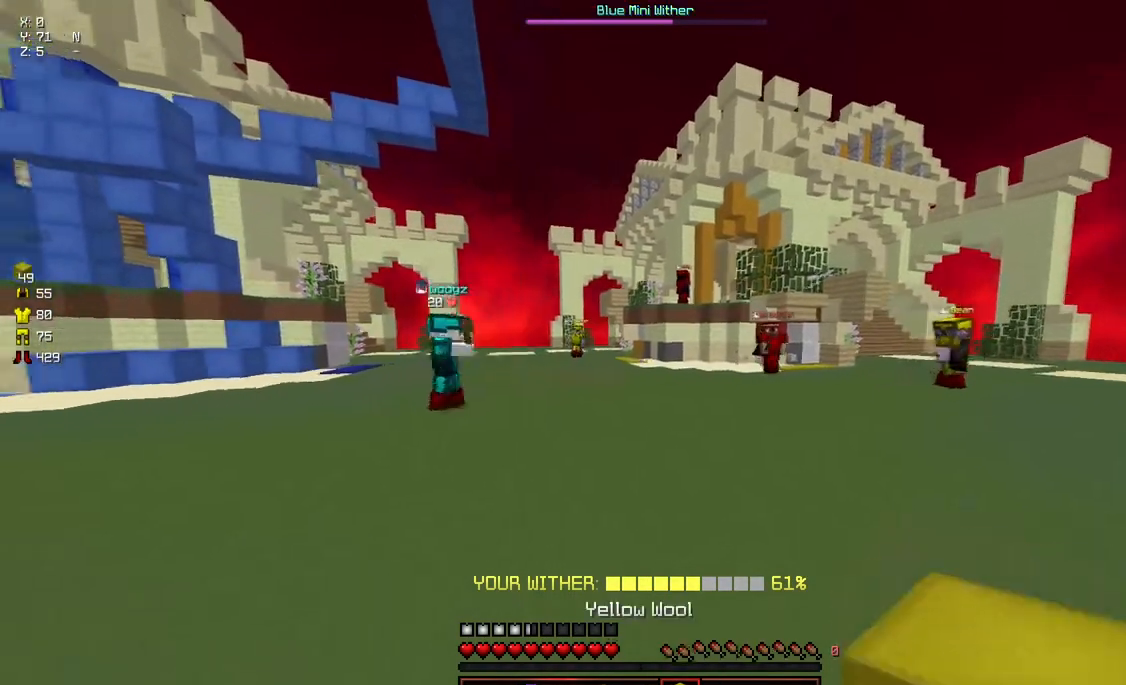
{"keys": ["a", "d", "s"], "mouse": [], "events": [[300, "a", "down"], [300, "d", "up"], [300, "w", "up"], [400, "d", "down"], [400, "s", "down"]]}
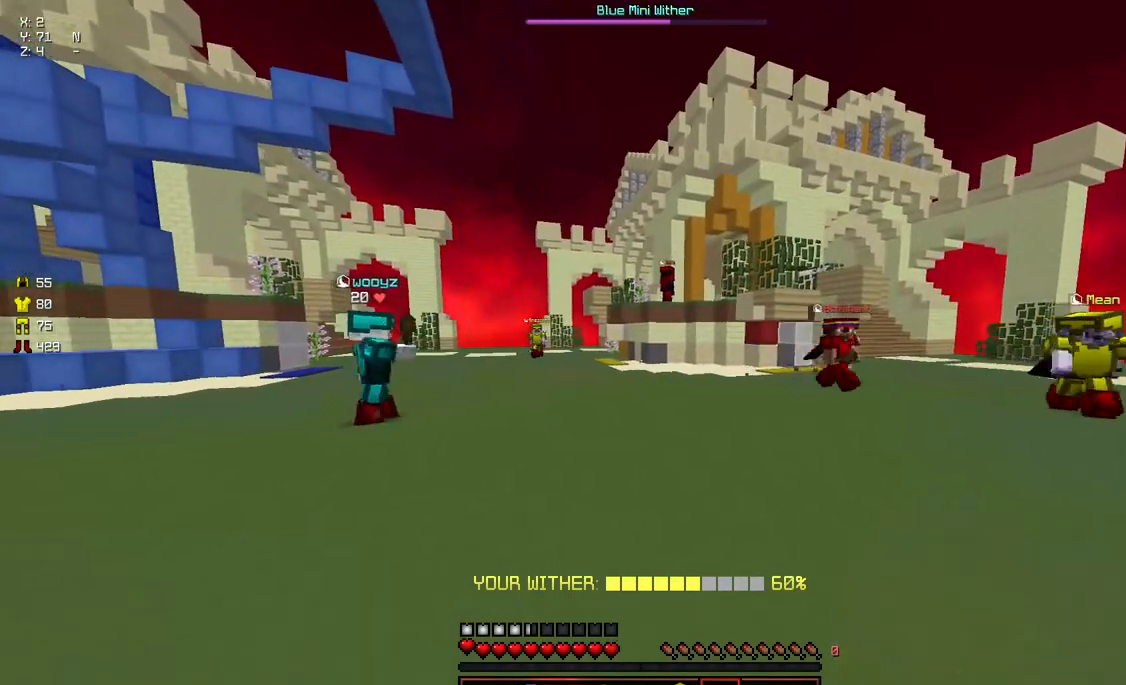
{"keys": [], "mouse": [], "events": [[217, "a", "up"], [217, "s", "up"], [267, "d", "up"]]}
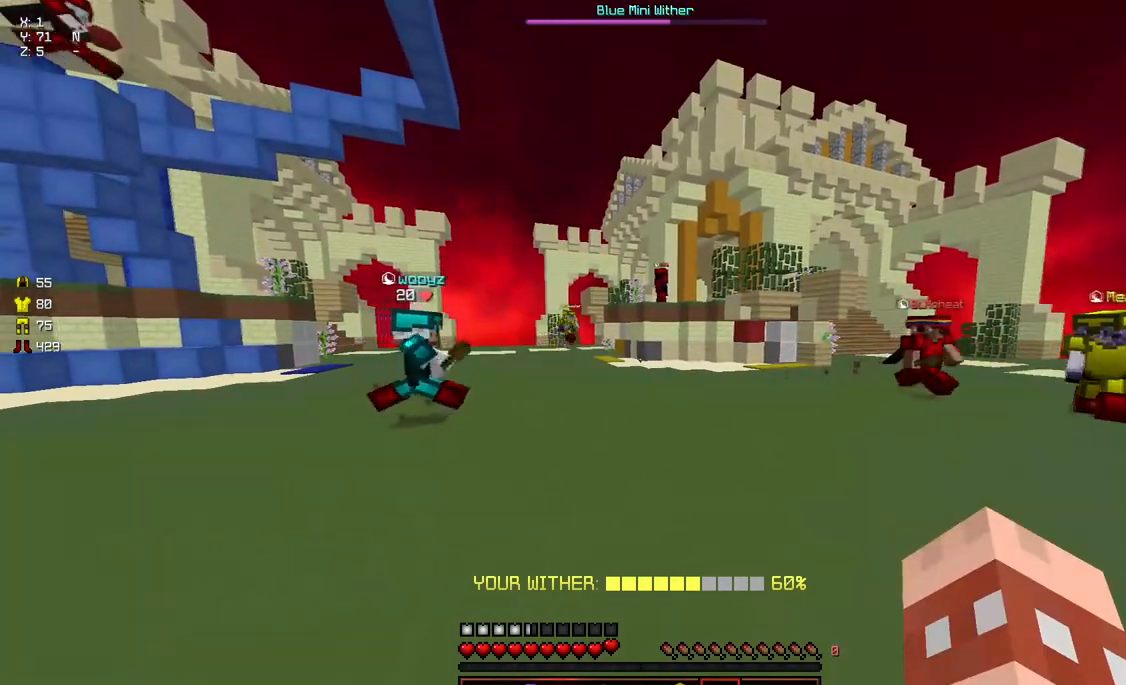
{"keys": [], "mouse": [], "events": [[117, "d", "down"], [333, "d", "up"], [333, "mouse_left", "down"], [333, "mouse_right", "down"], [483, "mouse_left", "up"], [483, "mouse_right", "up"]]}
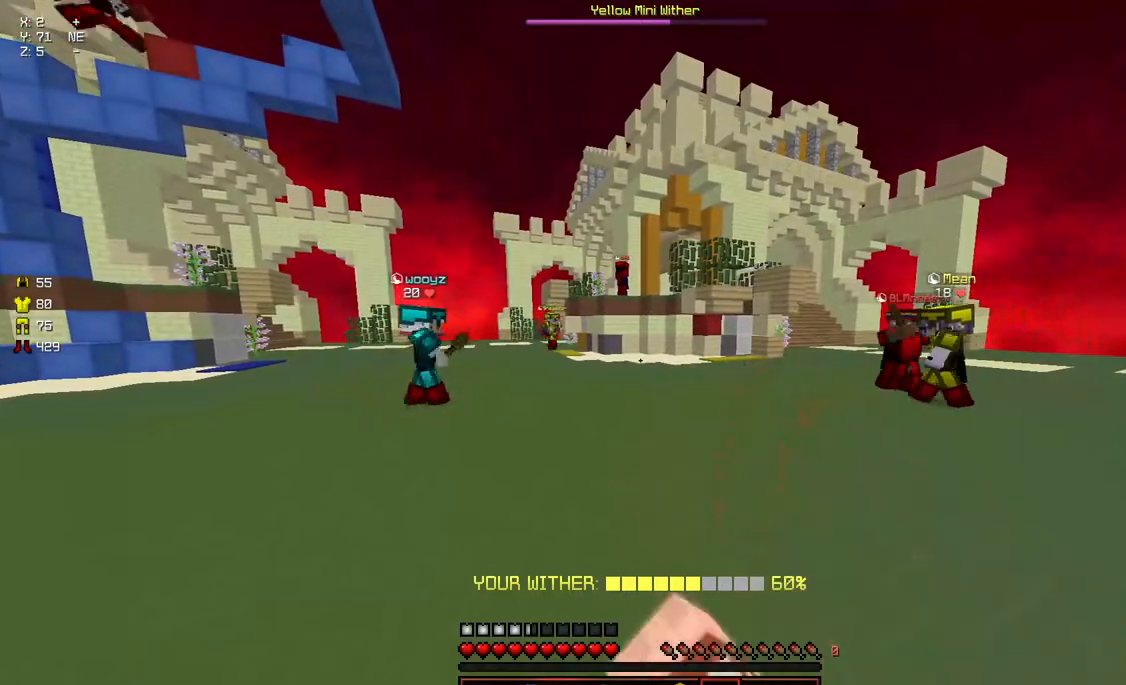
{"keys": ["a", "d", "s"], "mouse": [], "events": [[450, "a", "down"], [500, "d", "down"], [500, "s", "down"]]}
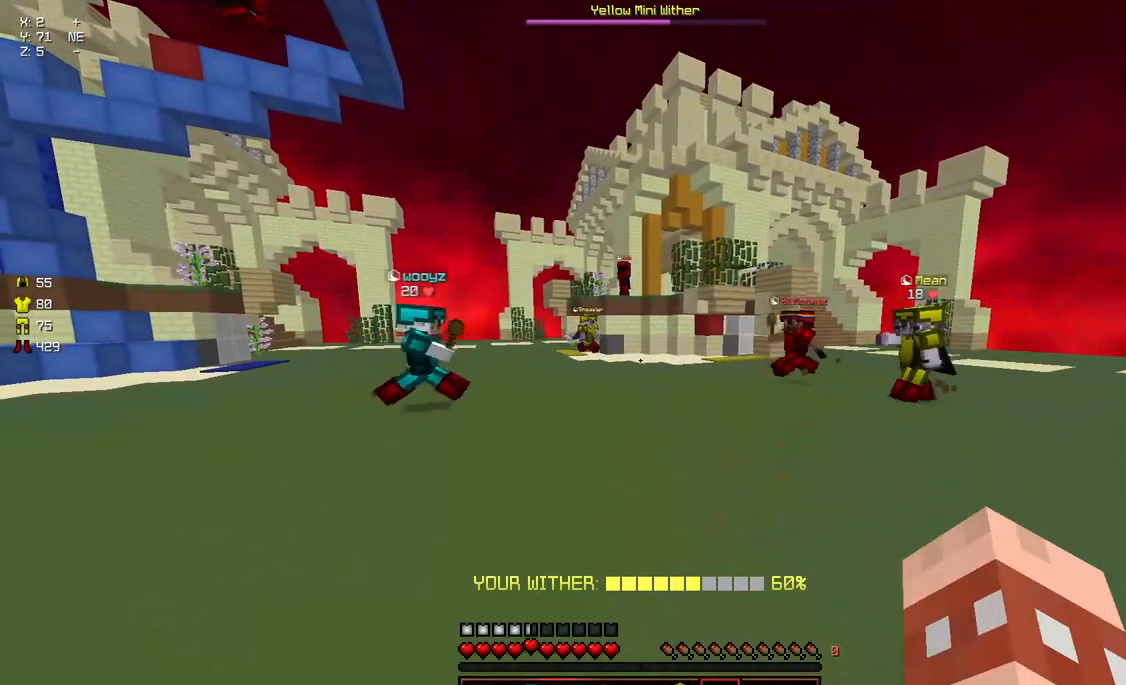
{"keys": [], "mouse": [], "events": [[50, "a", "up"], [150, "d", "up"], [150, "s", "up"]]}
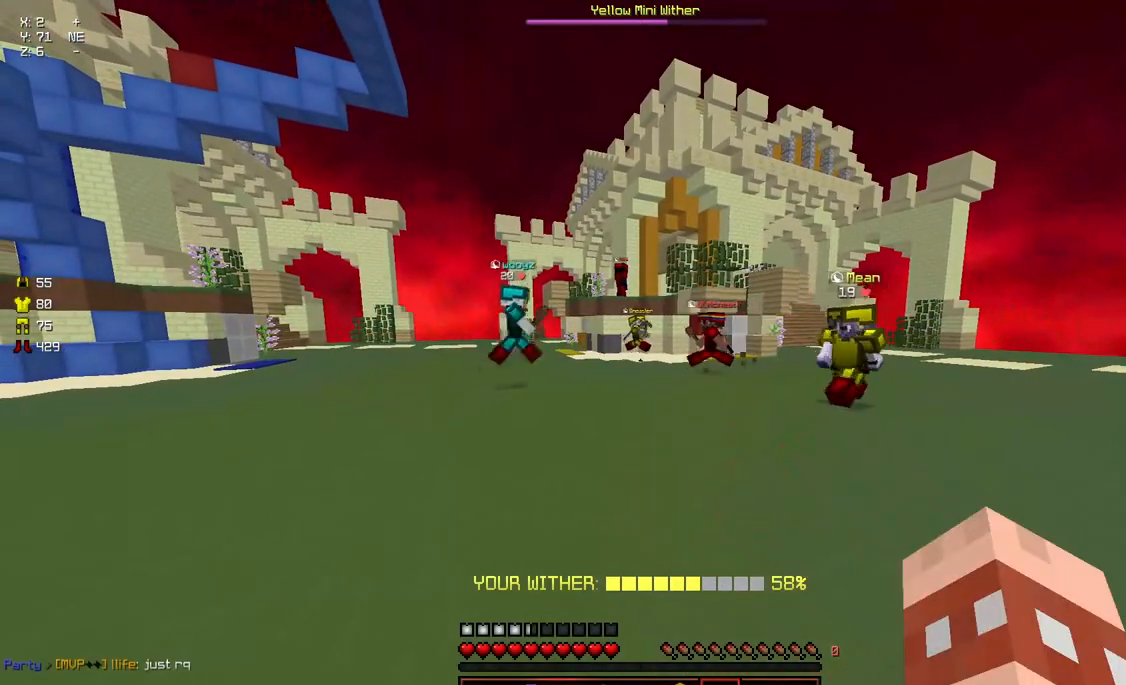
{"keys": [], "mouse": [], "events": [[117, "a", "down"], [267, "a", "up"]]}
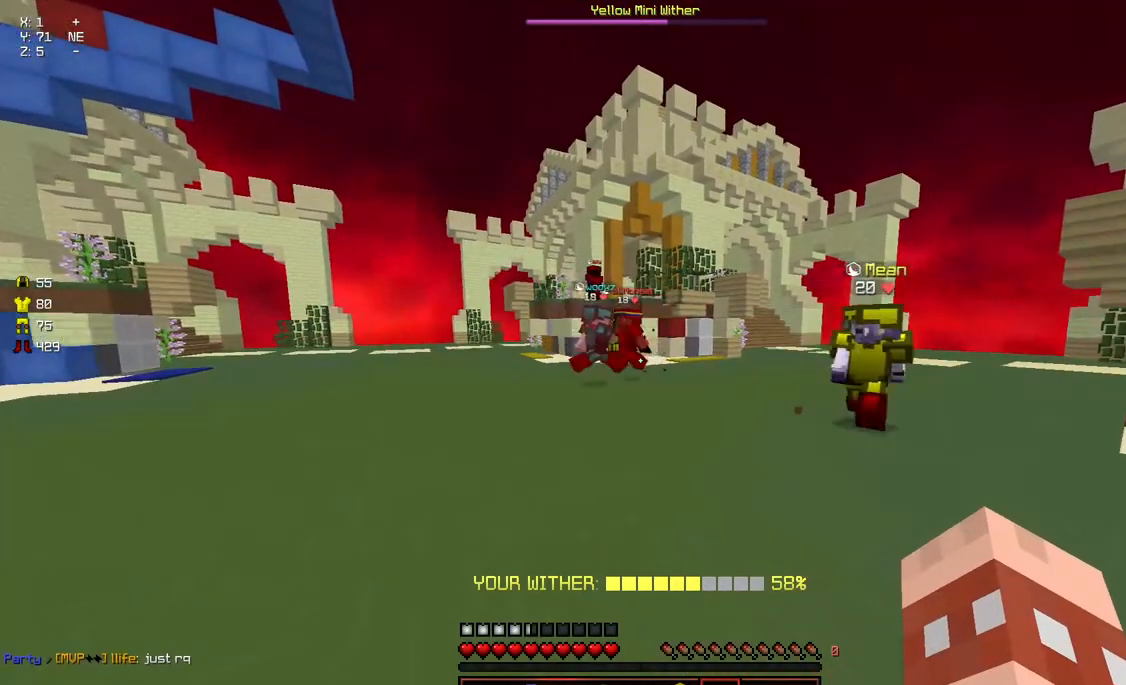
{"keys": [], "mouse": [], "events": []}
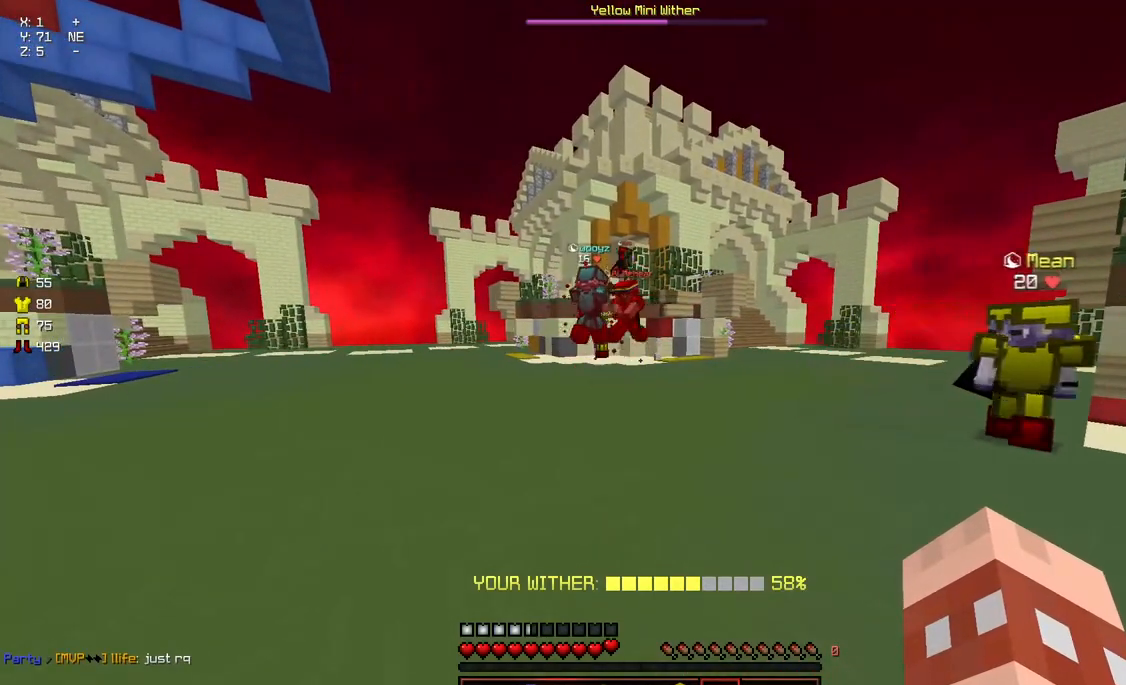
{"keys": ["d", "w"], "mouse": [], "events": [[500, "d", "down"], [500, "w", "down"]]}
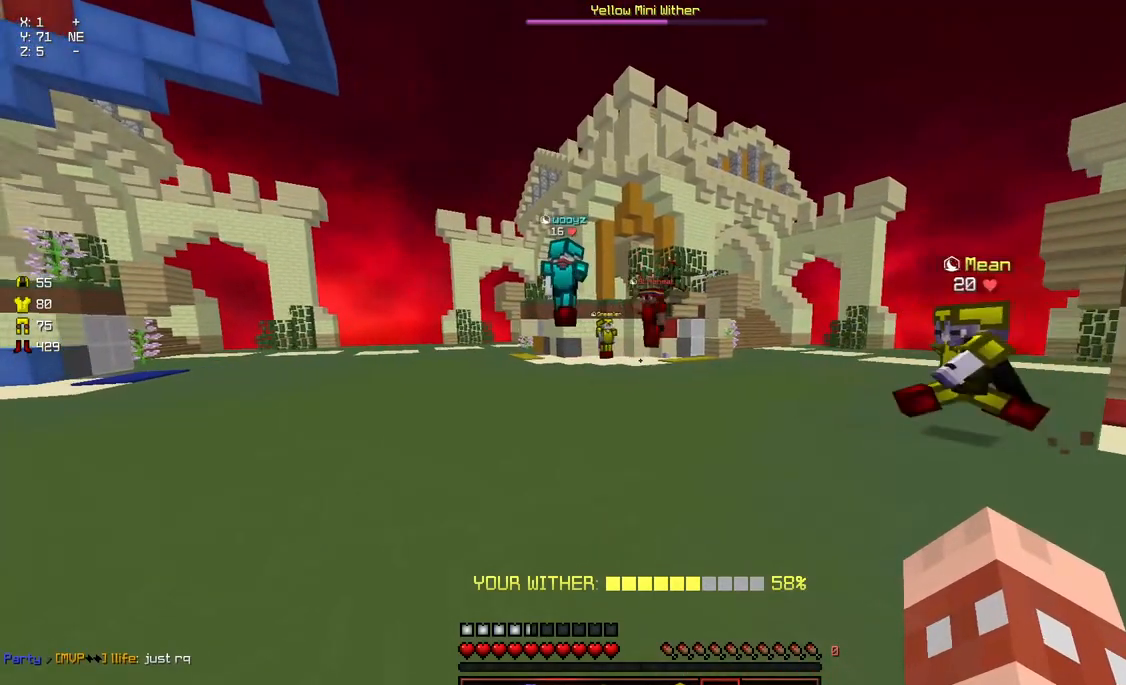
{"keys": [], "mouse": [], "events": [[150, "w", "up"], [250, "d", "up"]]}